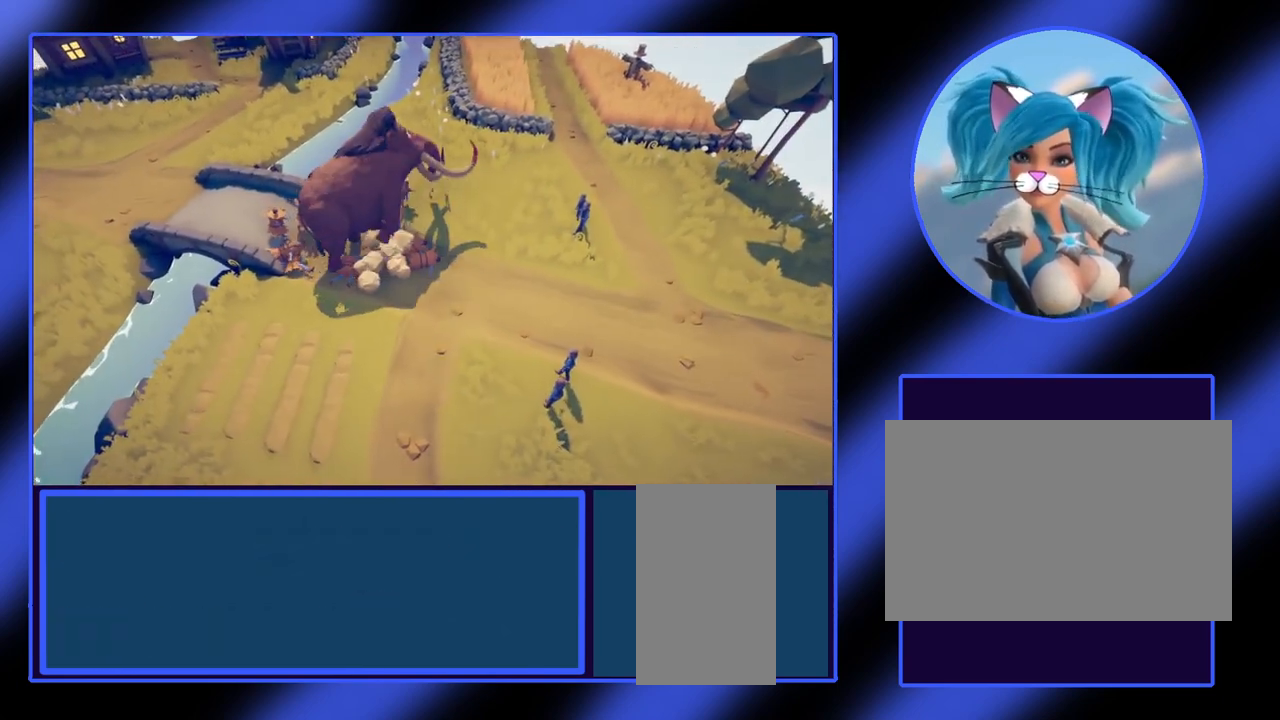
Gameplay with keyboard and mouse; each line is a JSON object with the keys and mouse buttons held at the frame after it. "events" lists presses ("down") and releases ("up") of "a", "ctrl", "d", "e", "f", "q", "r", "s", "shift", "space", "tab", "w", "mouse_left", "mouse_wheel", "mouse_right", "mouse_mb4" and "mouse_mb5" between this image and that frame as [ms after this image, input, new state], when the widget could be followed in between. "mouse_left", "mouse_wheel", "mouse_right", "mouse_mb4", "mouse_mb5" = the "left", "wheel", "right", "mb4", "mb5" buttons of the "mouse" list. No other keys are recorded. "wheel" means that the mouse wheel is clicked or scrolled. Not read: mouse_move.
{"keys": [], "mouse": [], "events": []}
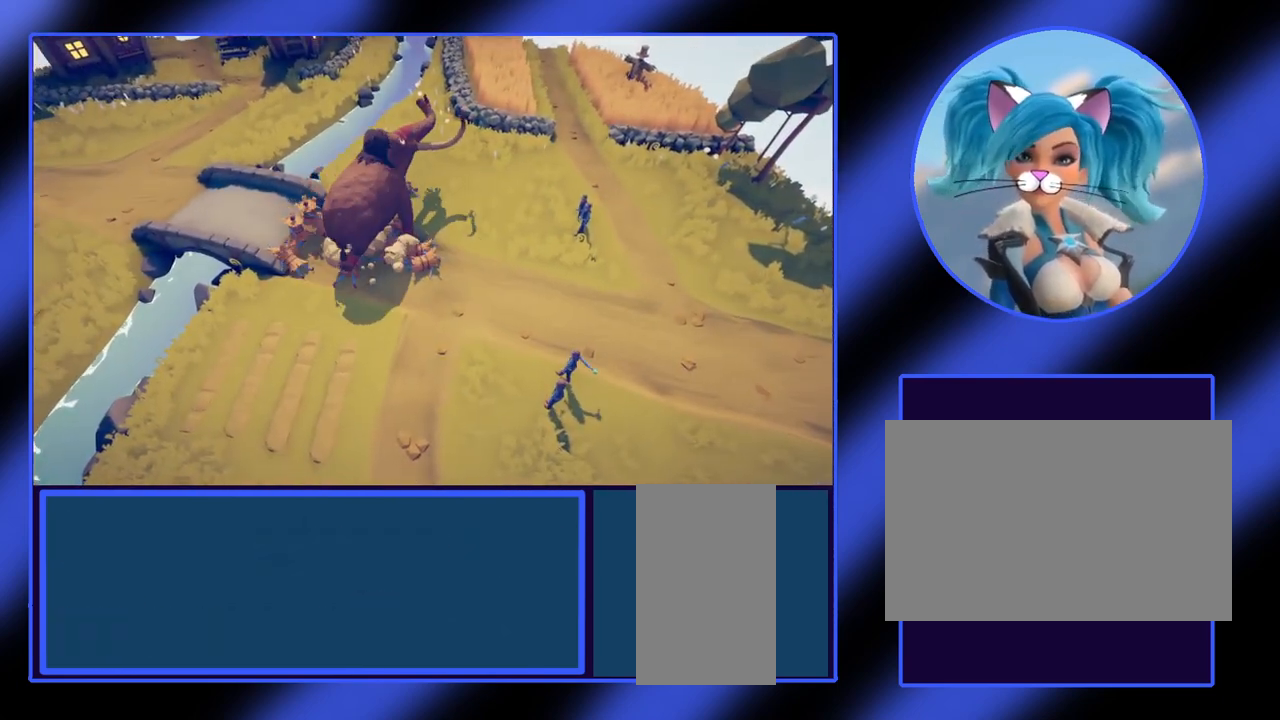
{"keys": ["d", "w"], "mouse": [], "events": [[67, "d", "down"], [433, "w", "down"]]}
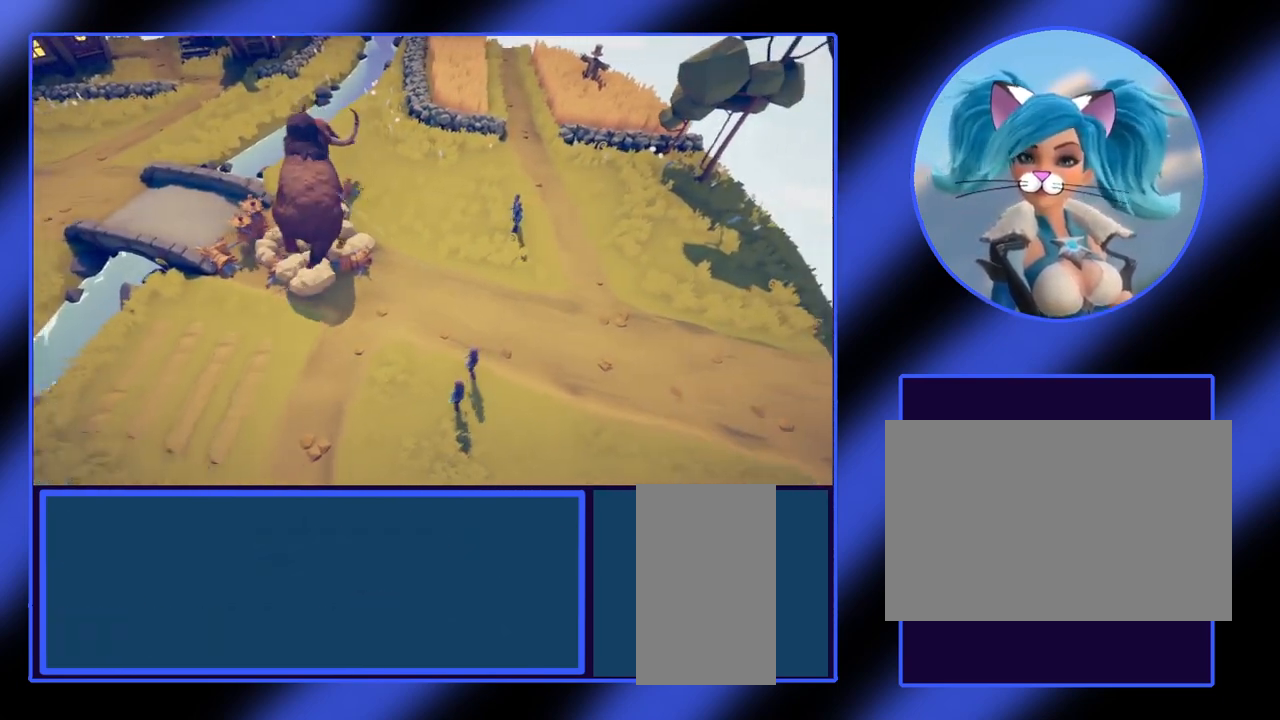
{"keys": ["d", "w"], "mouse": [], "events": []}
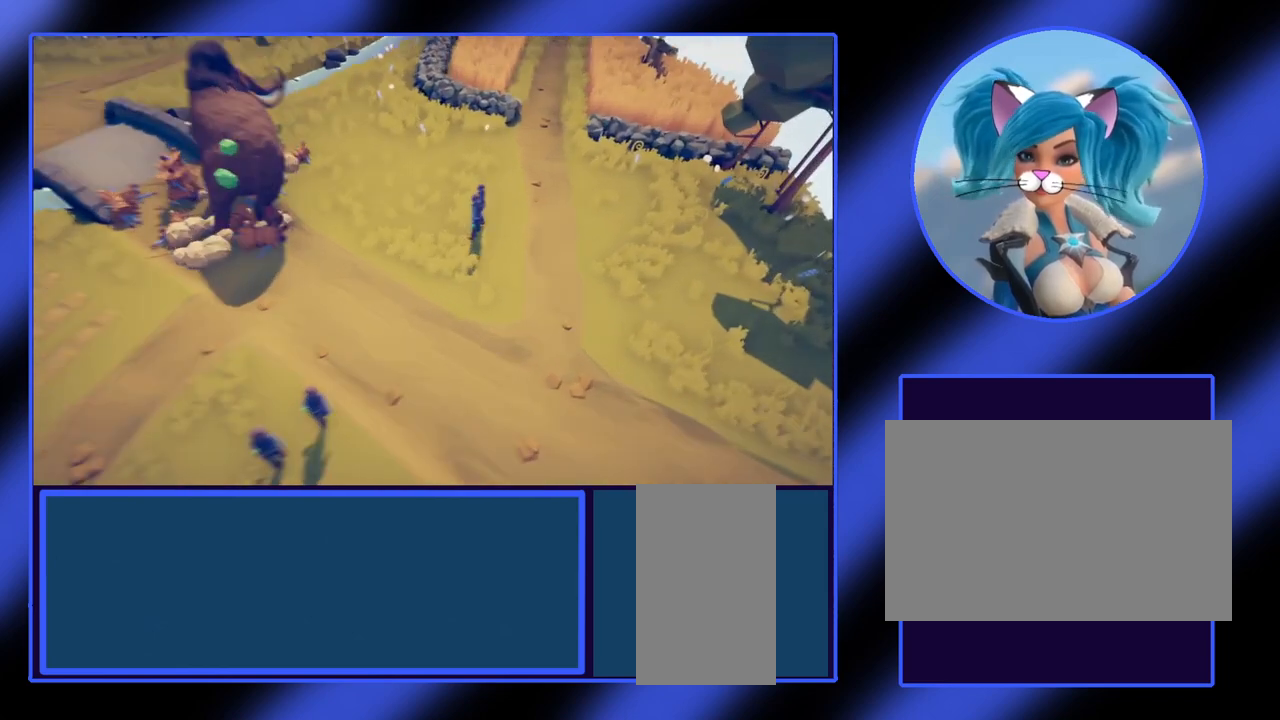
{"keys": ["d", "w"], "mouse": [], "events": []}
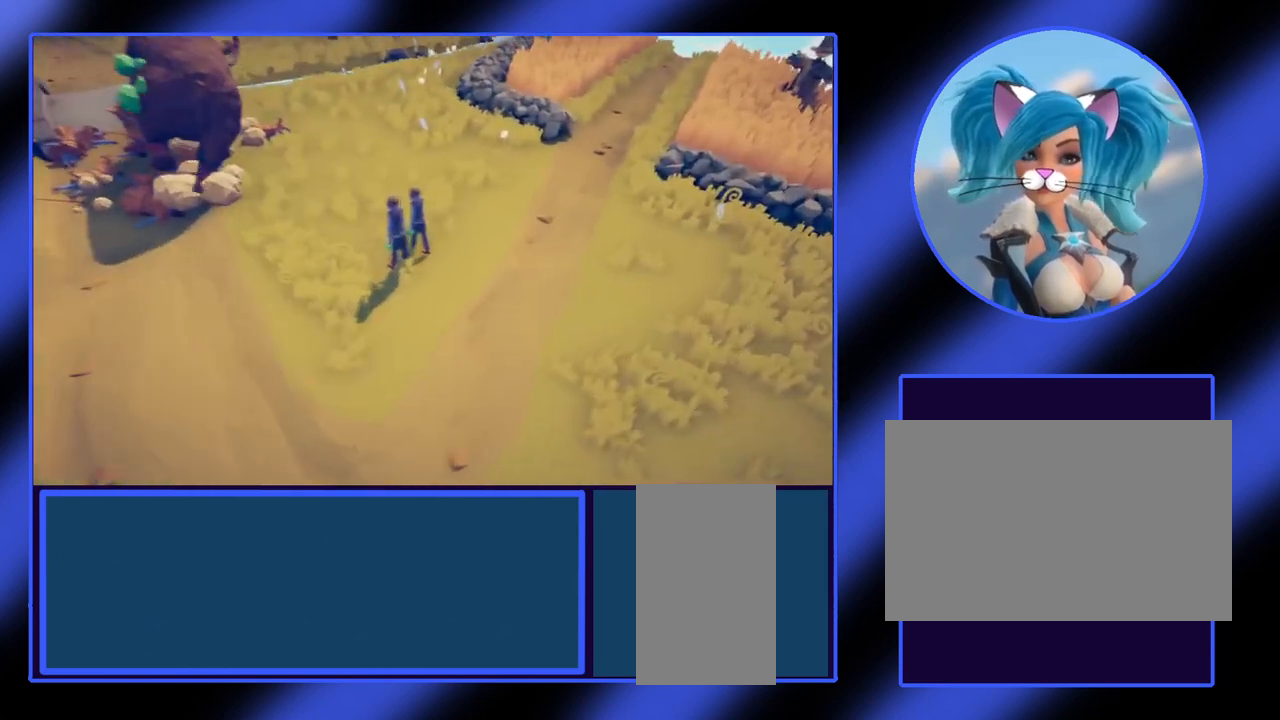
{"keys": [], "mouse": [], "events": [[67, "d", "up"], [333, "w", "up"]]}
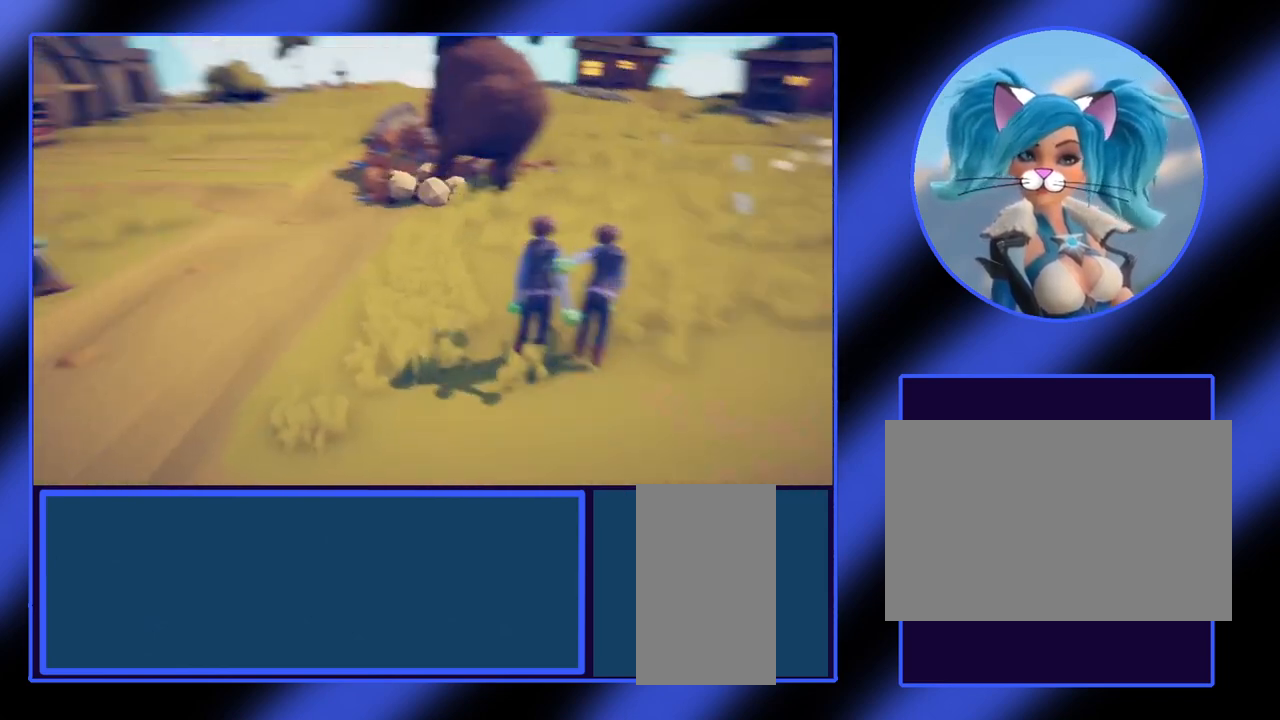
{"keys": [], "mouse": [], "events": []}
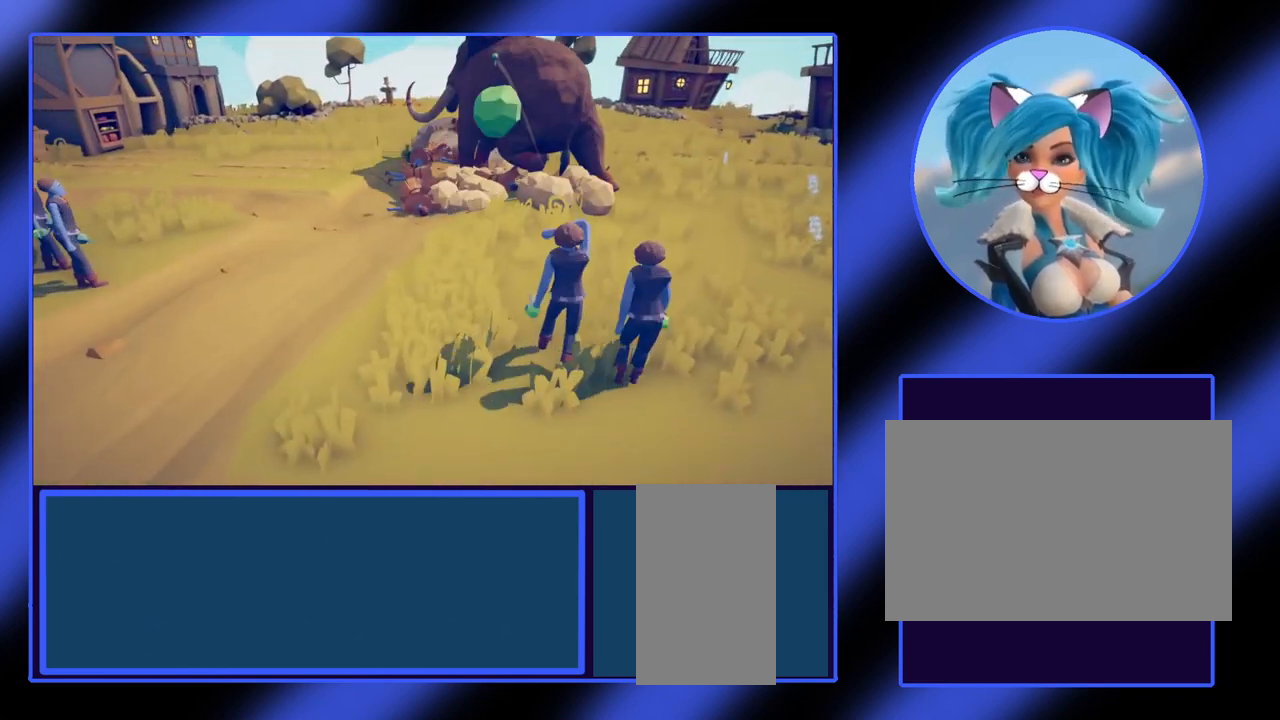
{"keys": ["a", "s"], "mouse": [], "events": [[233, "s", "down"], [433, "a", "down"]]}
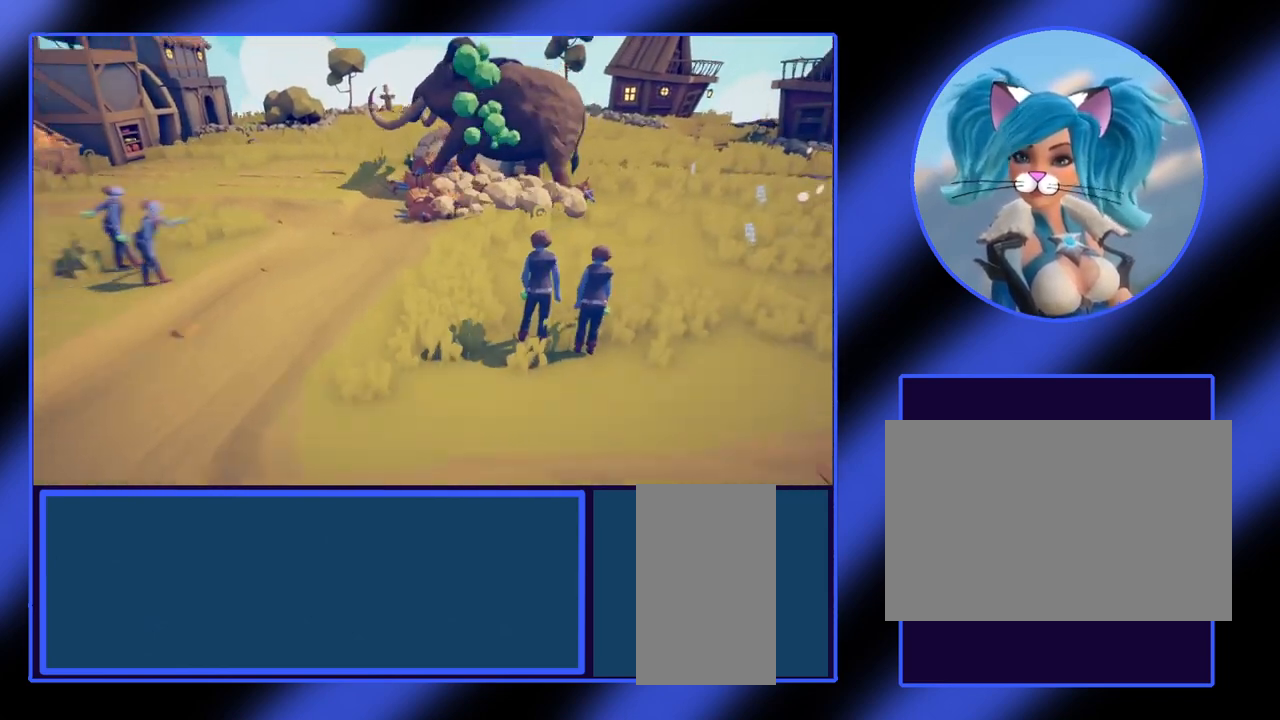
{"keys": ["a"], "mouse": [], "events": [[100, "s", "up"]]}
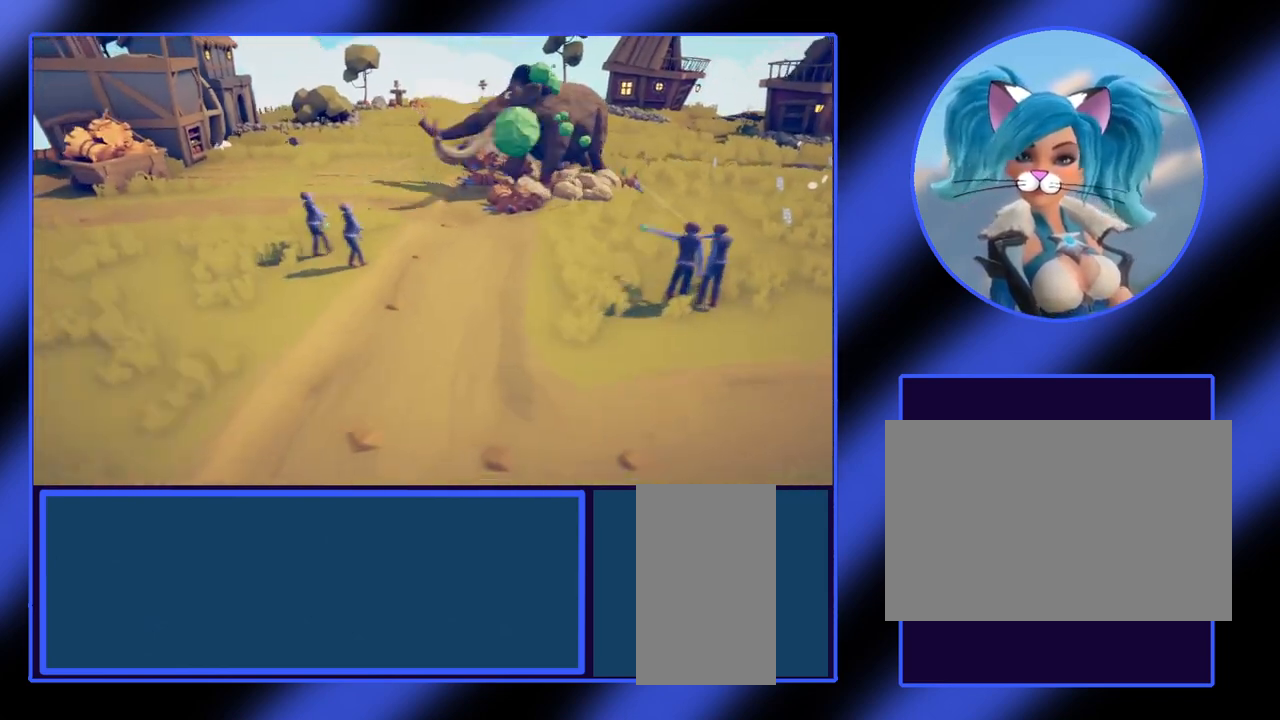
{"keys": [], "mouse": [], "events": [[67, "w", "down"], [367, "w", "up"], [400, "a", "up"]]}
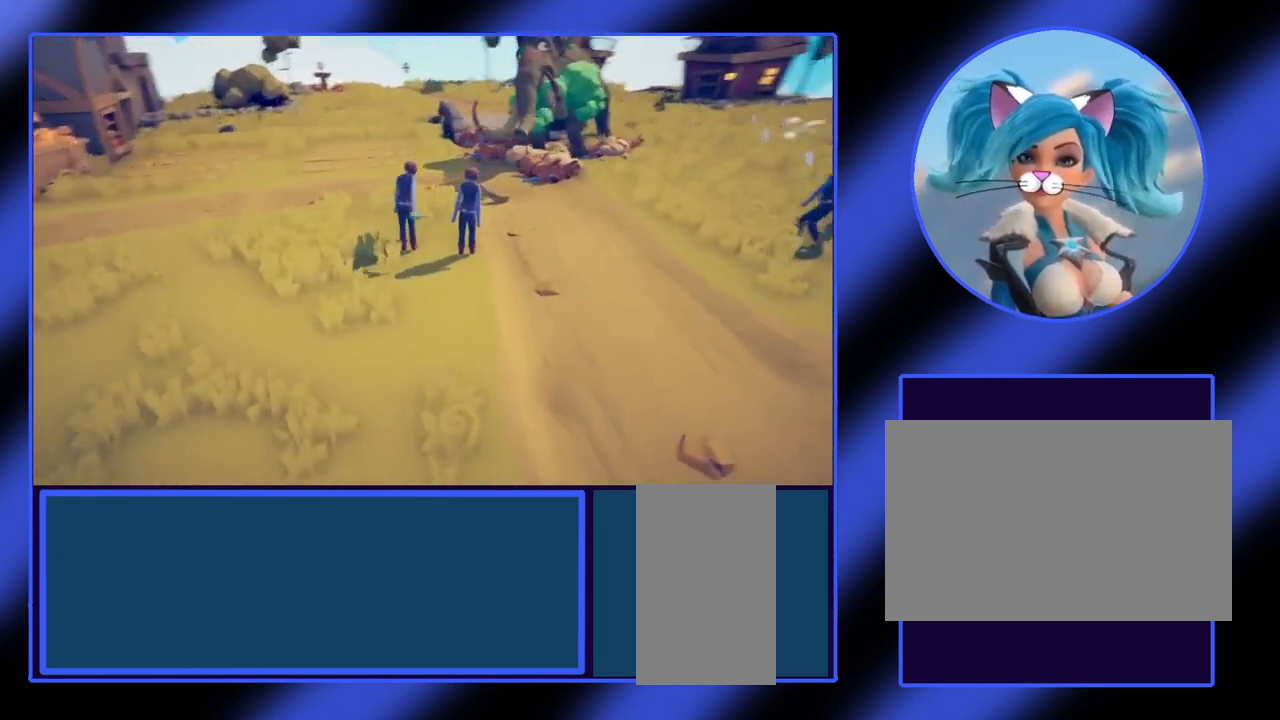
{"keys": [], "mouse": [], "events": []}
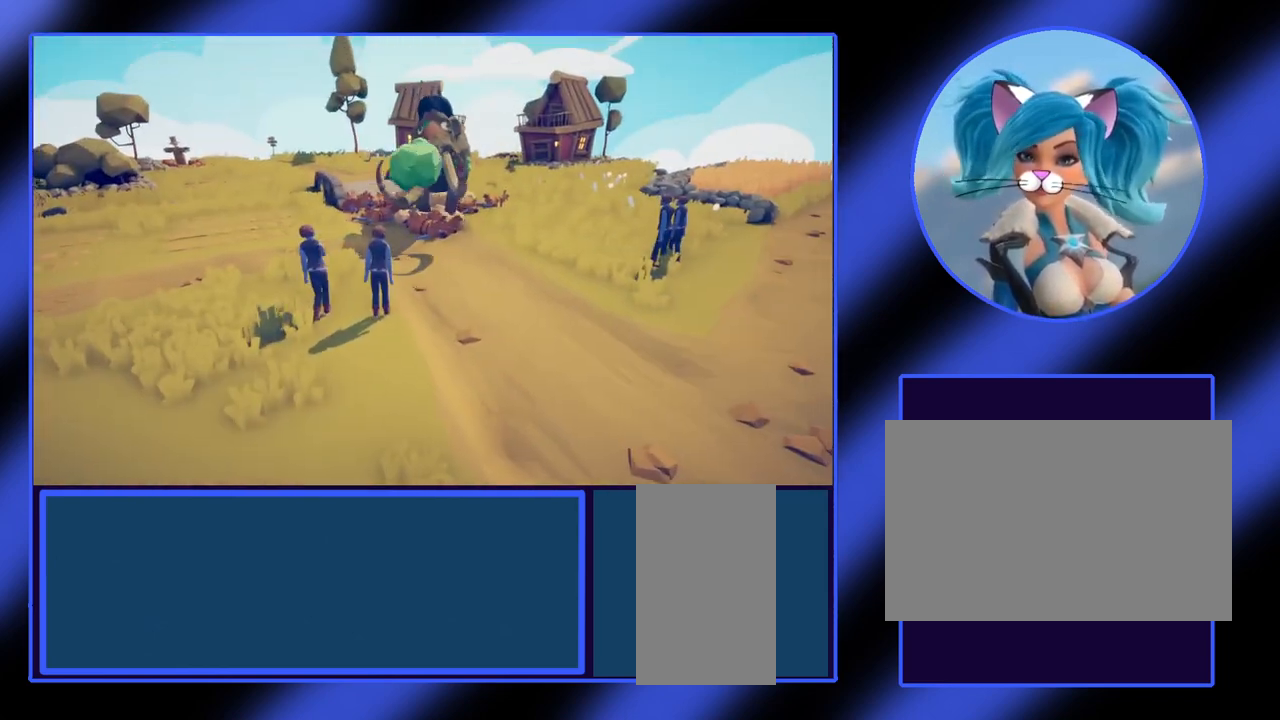
{"keys": [], "mouse": [], "events": []}
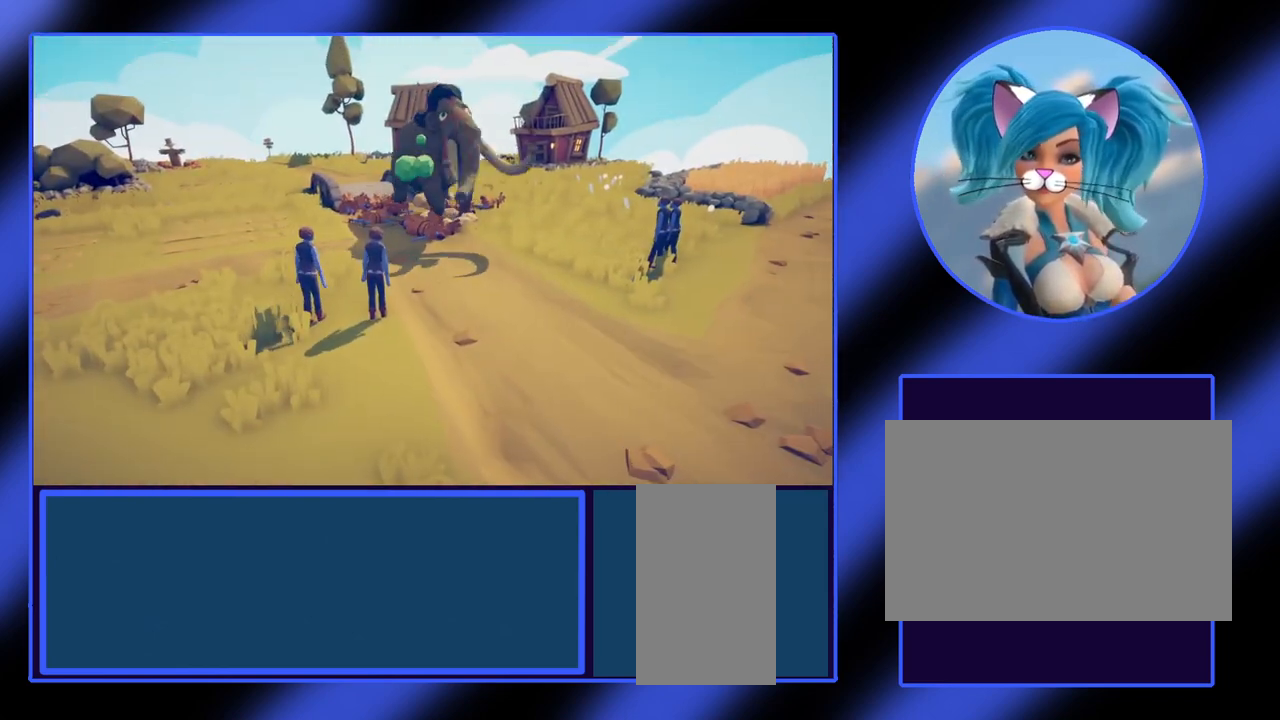
{"keys": [], "mouse": [], "events": []}
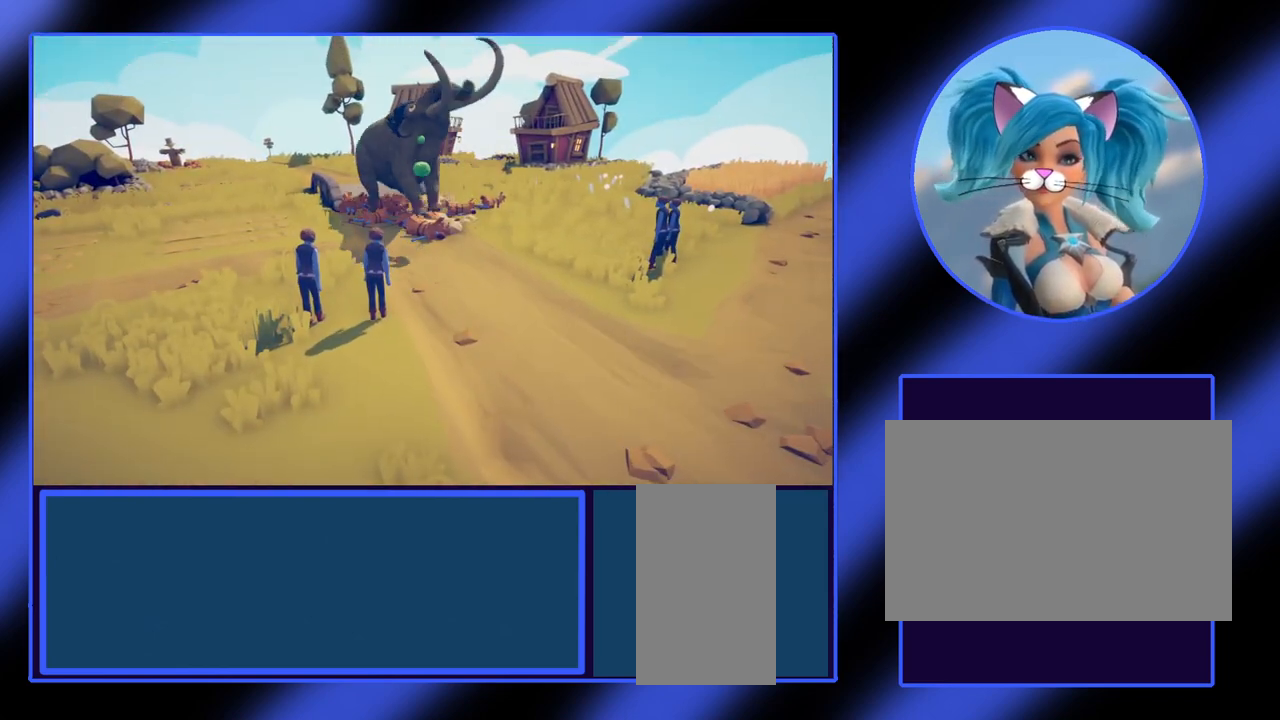
{"keys": [], "mouse": [], "events": []}
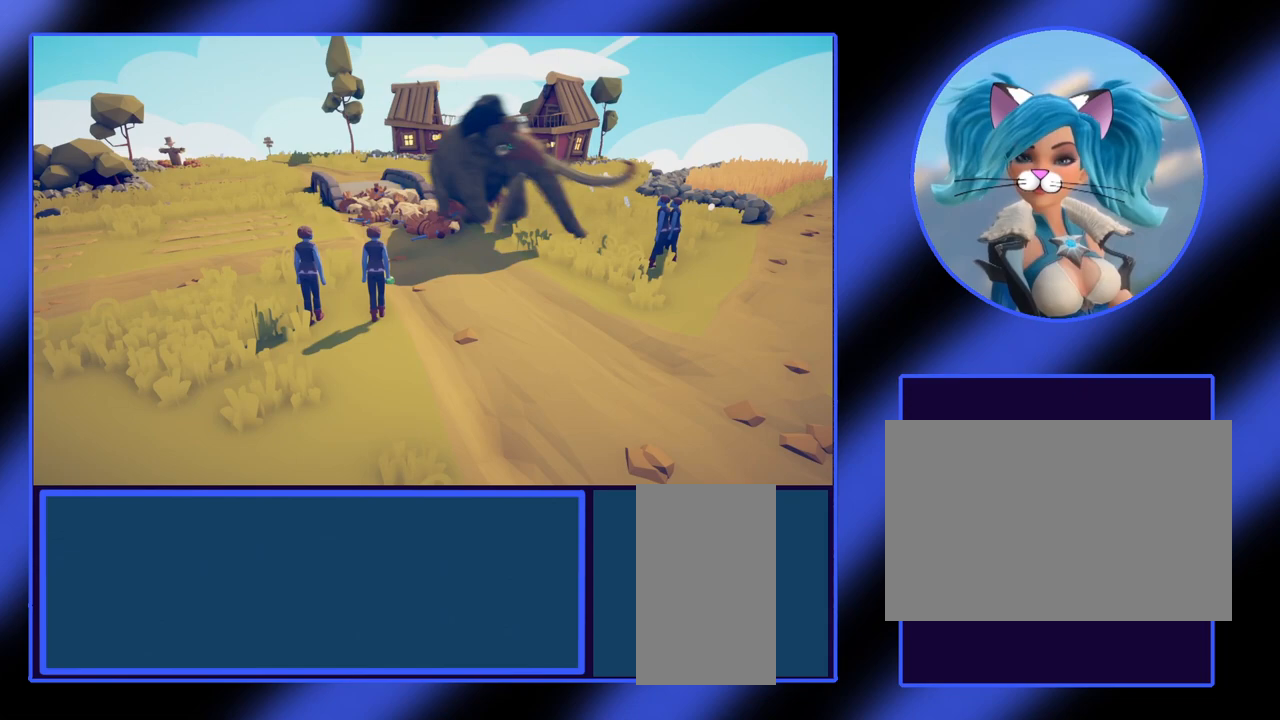
{"keys": [], "mouse": [], "events": []}
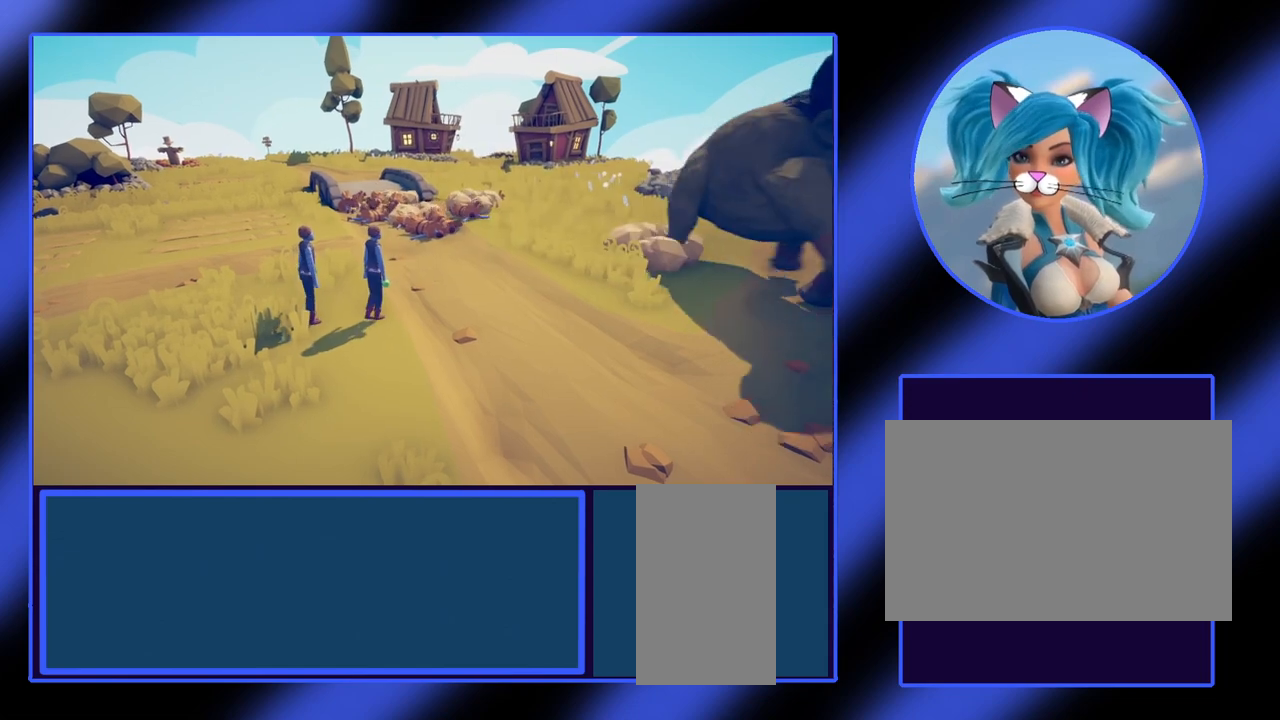
{"keys": [], "mouse": [], "events": []}
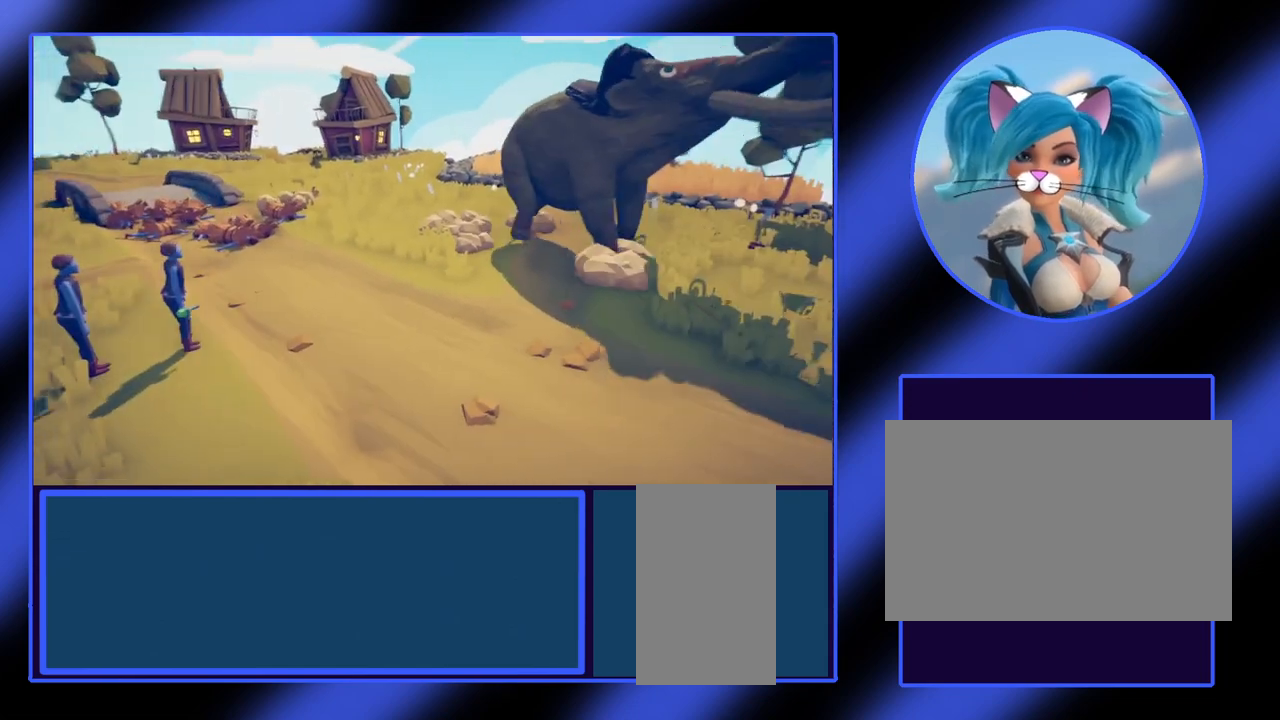
{"keys": ["d"], "mouse": [], "events": [[300, "d", "down"]]}
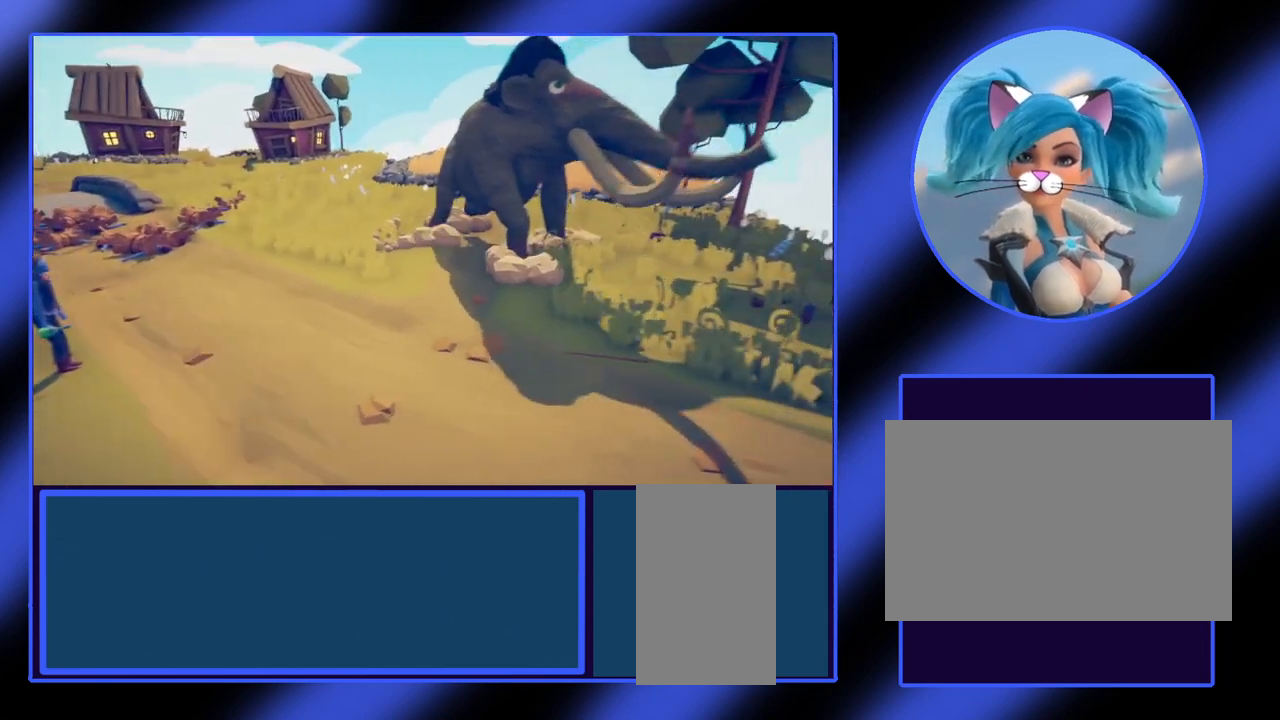
{"keys": ["a", "s"], "mouse": [], "events": [[33, "d", "up"], [67, "s", "down"], [367, "a", "down"]]}
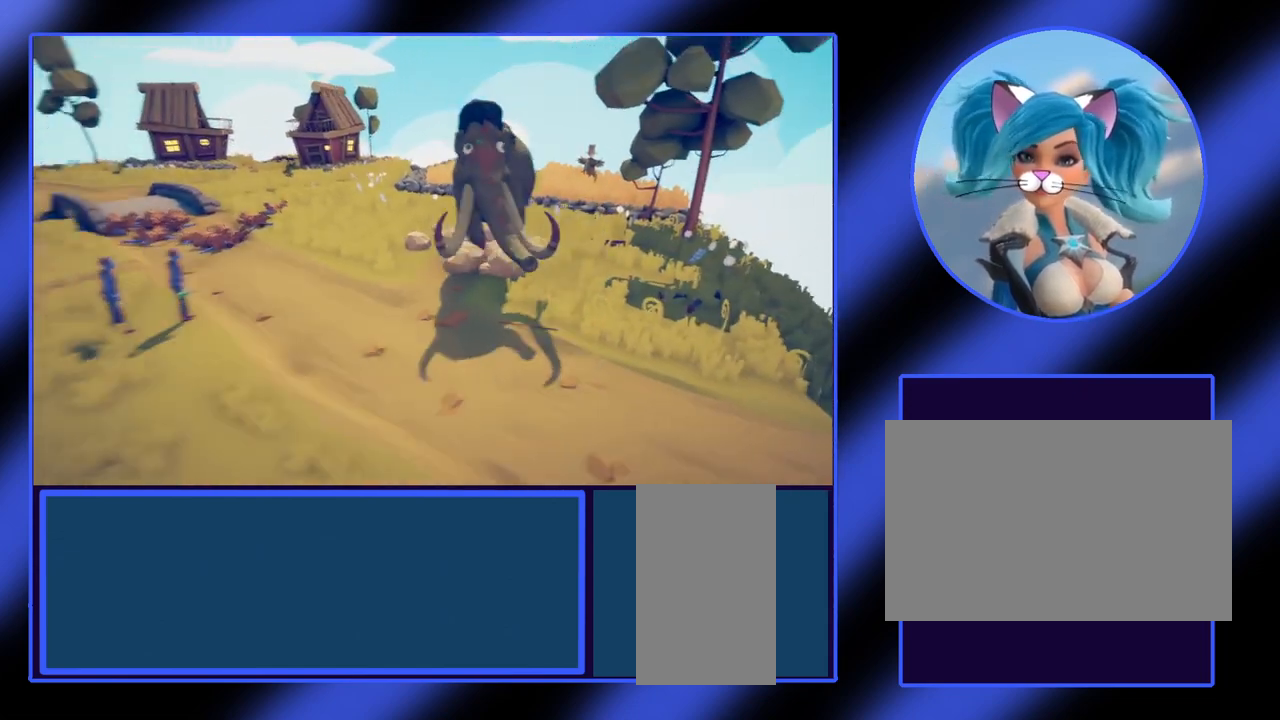
{"keys": ["a"], "mouse": [], "events": [[33, "s", "up"]]}
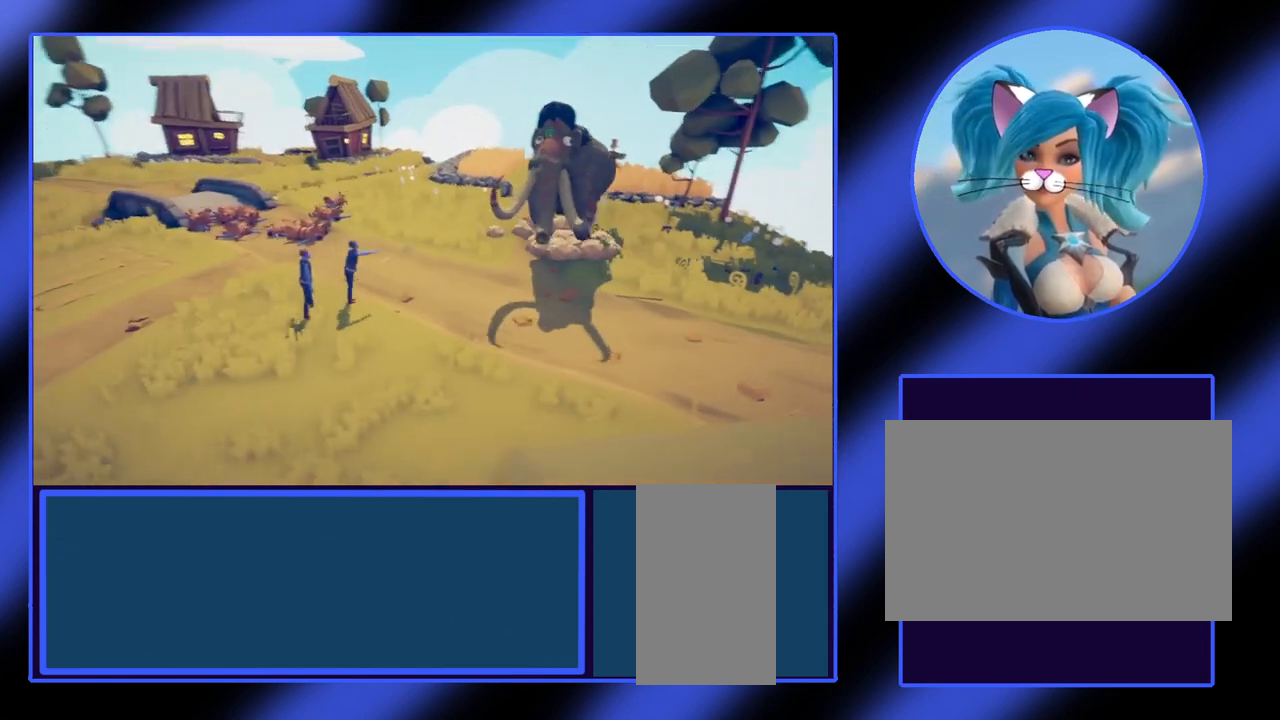
{"keys": ["a", "w"], "mouse": [], "events": [[33, "w", "down"]]}
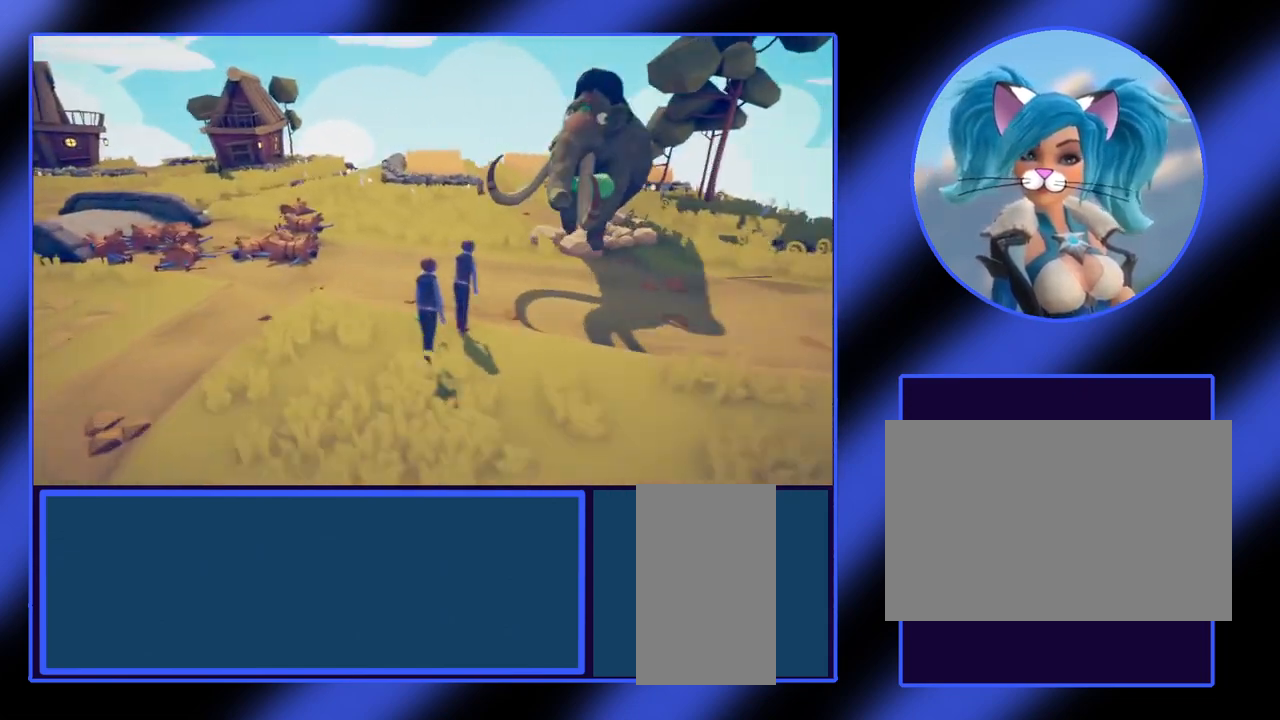
{"keys": [], "mouse": [], "events": [[33, "w", "up"], [67, "a", "up"]]}
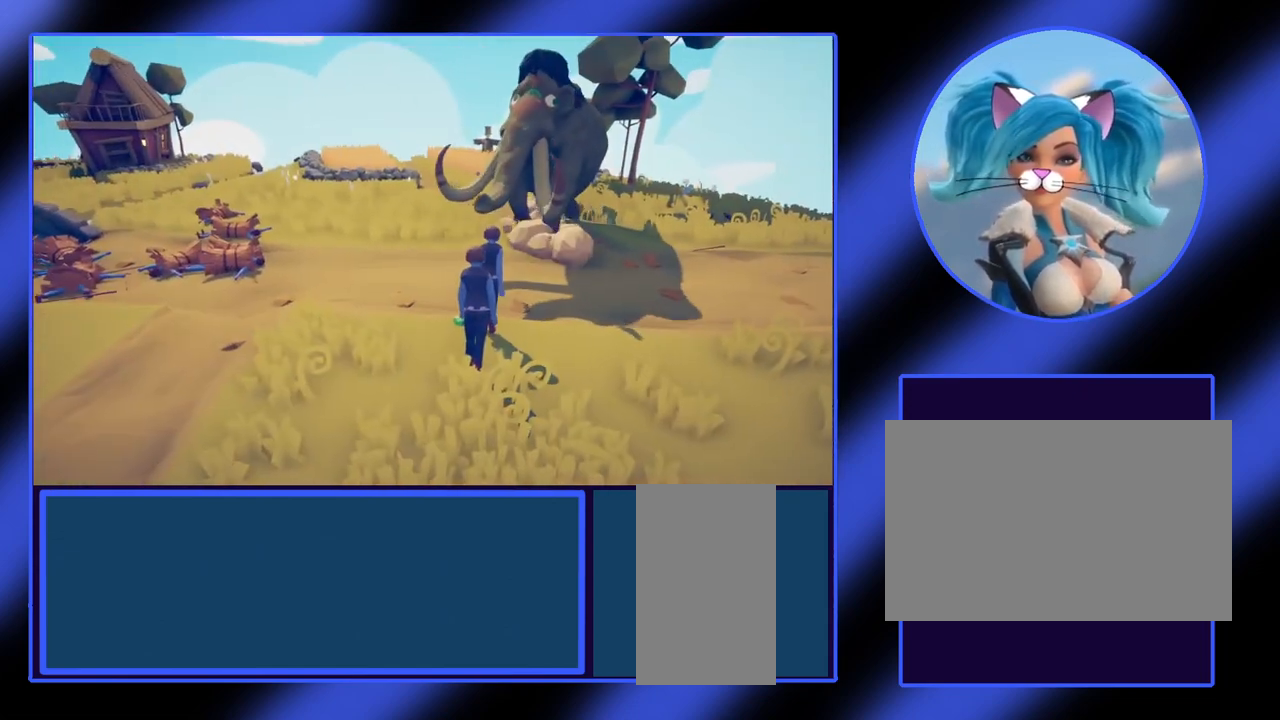
{"keys": [], "mouse": [], "events": []}
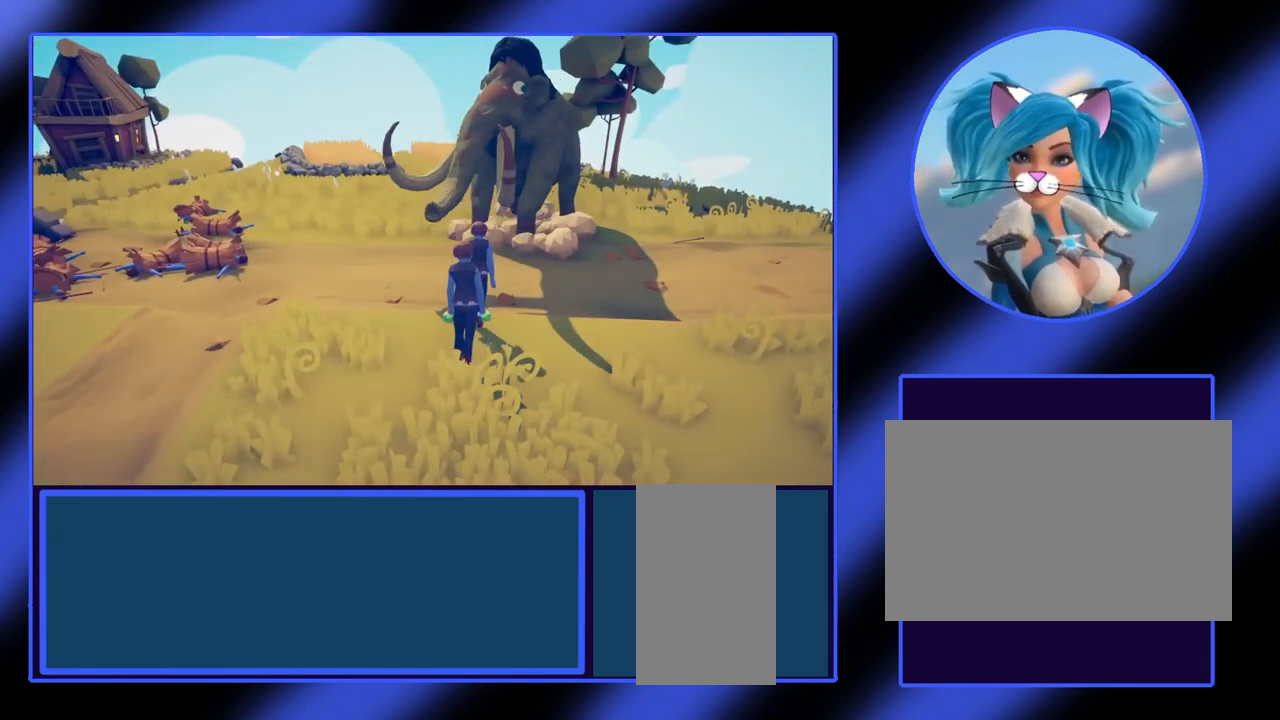
{"keys": ["d", "s"], "mouse": [], "events": [[267, "d", "down"], [433, "s", "down"]]}
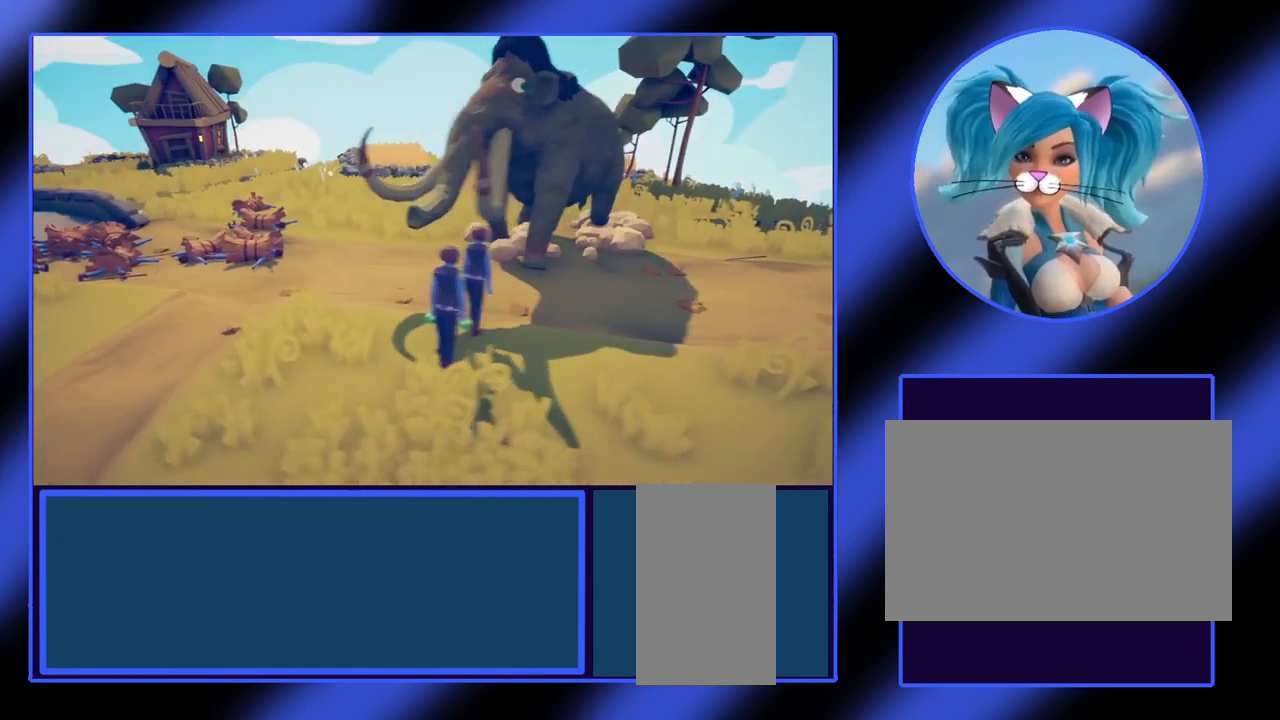
{"keys": [], "mouse": [], "events": [[33, "d", "up"], [167, "s", "up"]]}
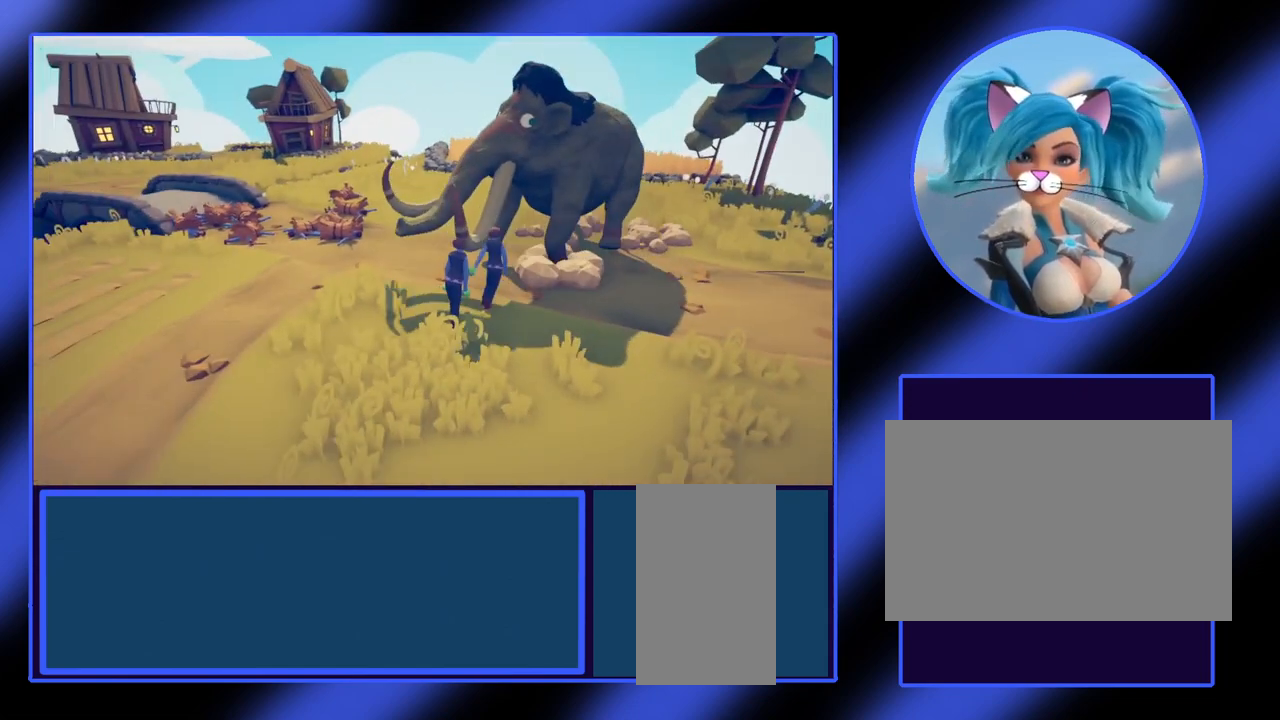
{"keys": [], "mouse": [], "events": []}
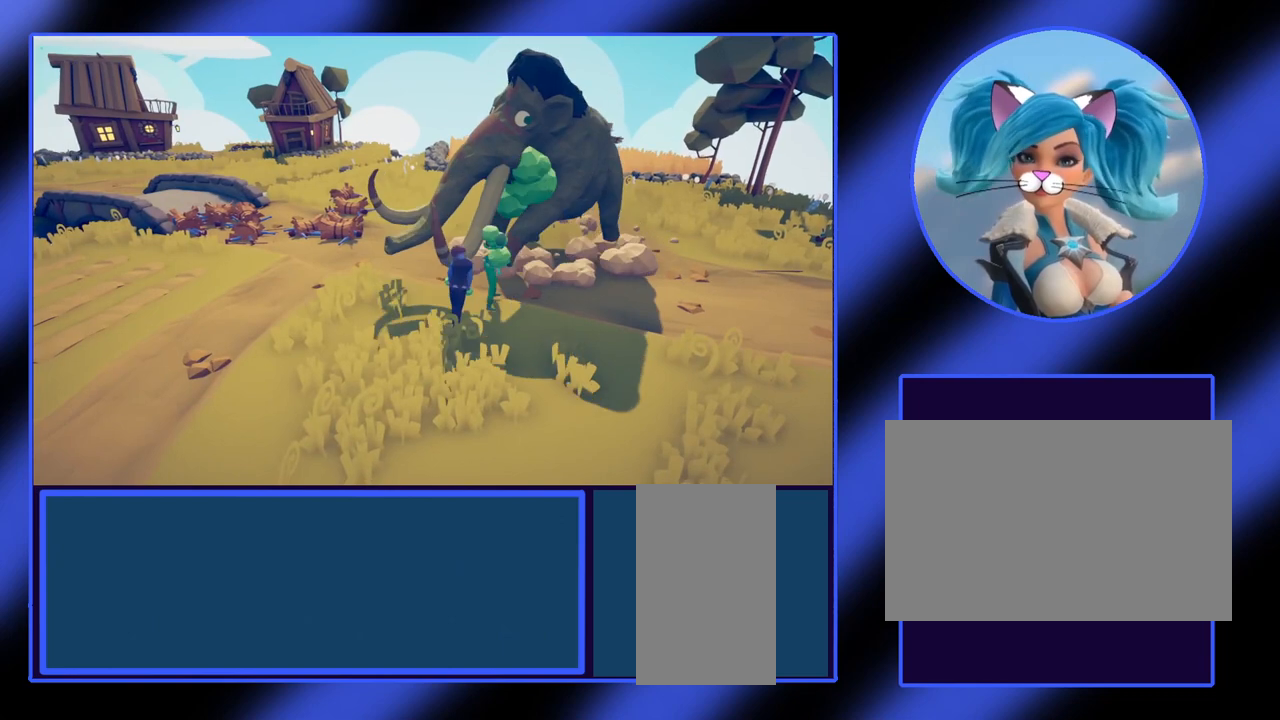
{"keys": [], "mouse": [], "events": []}
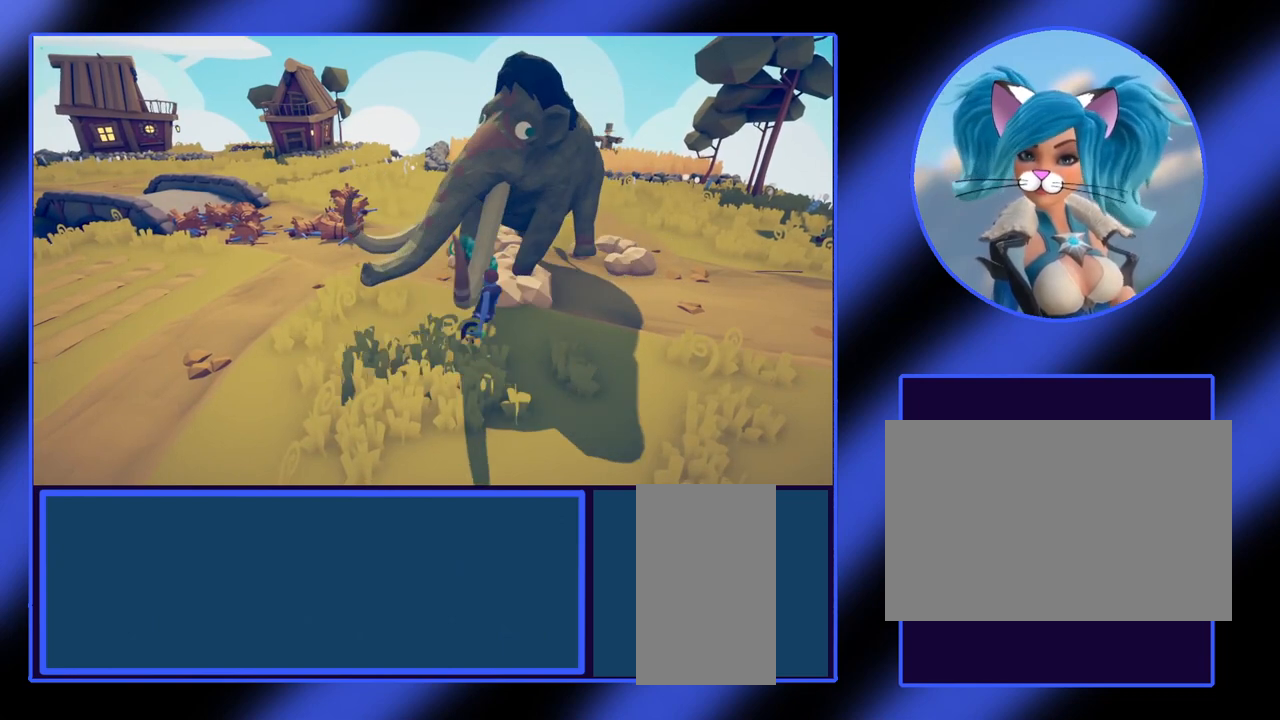
{"keys": [], "mouse": [], "events": []}
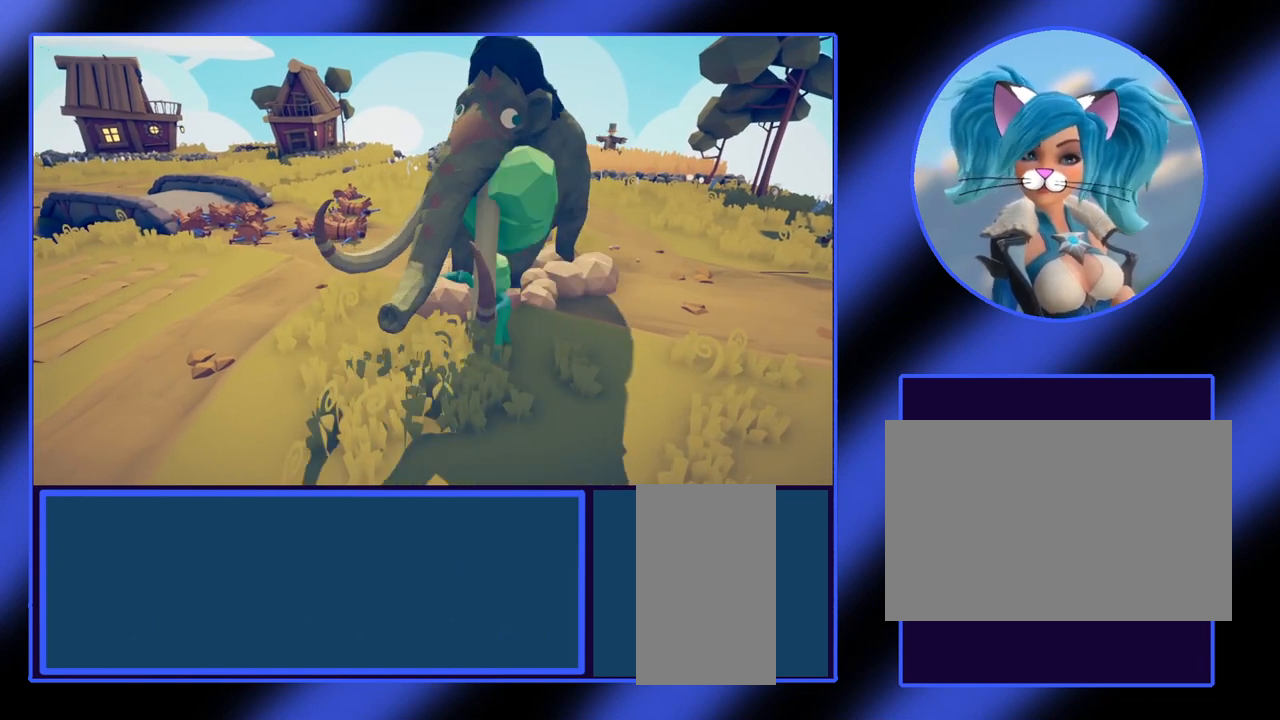
{"keys": [], "mouse": [], "events": []}
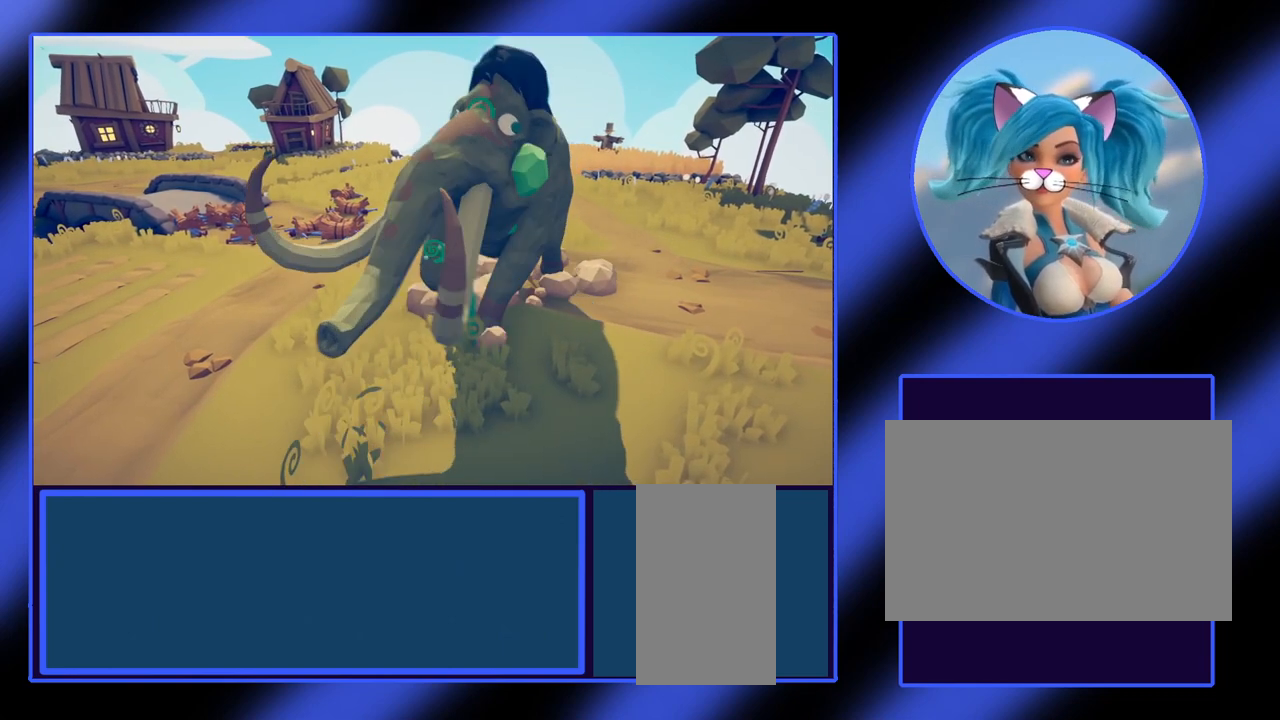
{"keys": [], "mouse": [], "events": []}
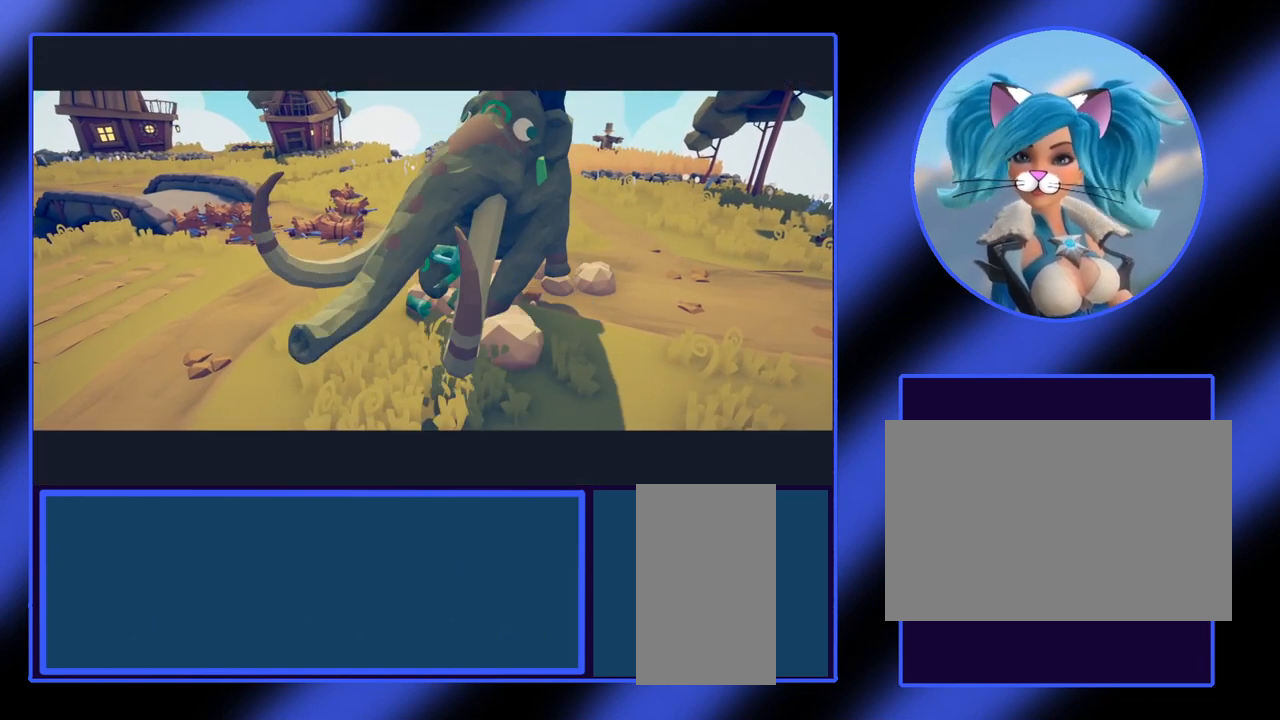
{"keys": [], "mouse": [], "events": []}
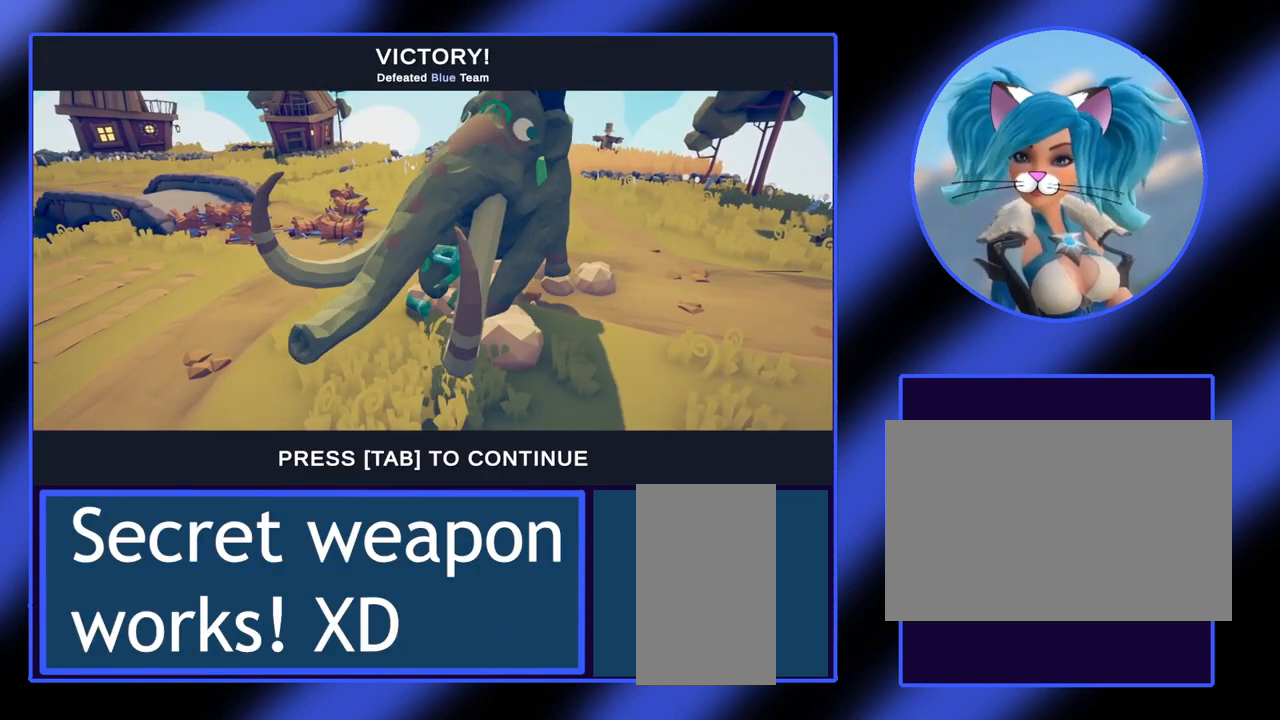
{"keys": [], "mouse": [], "events": []}
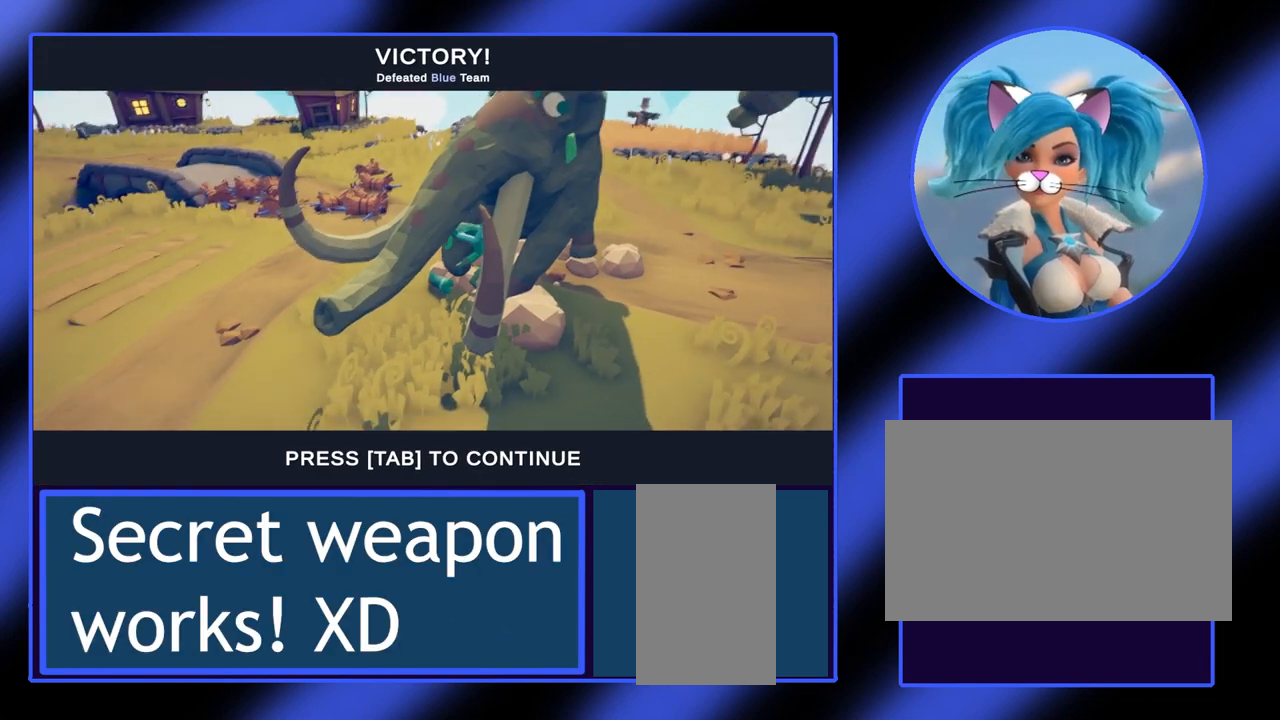
{"keys": ["tab"], "mouse": [], "events": [[467, "tab", "down"]]}